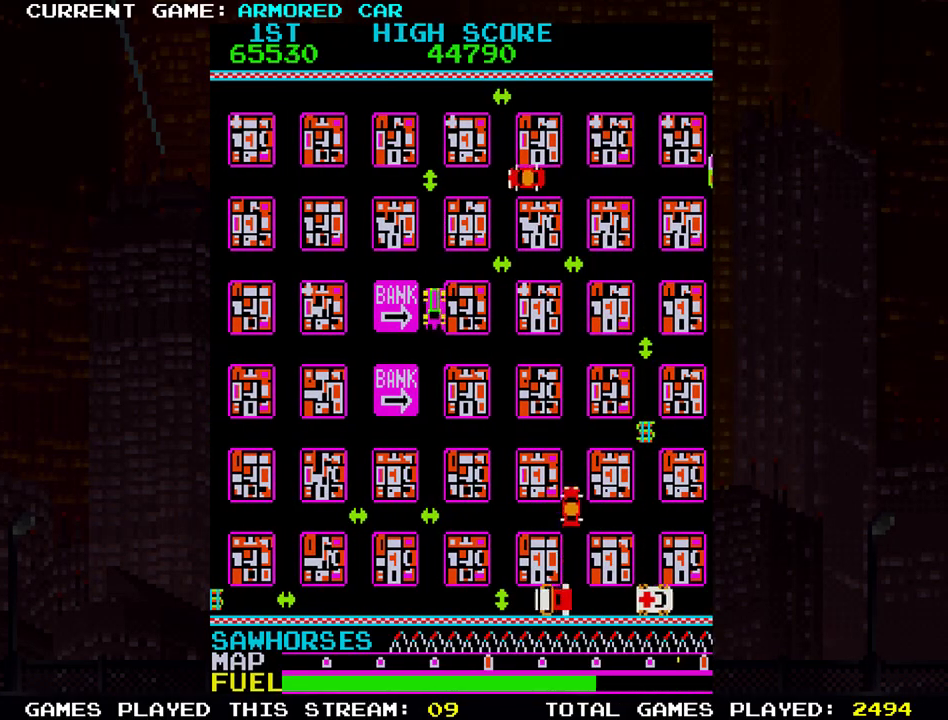
Gameplay with a controller (arcade stick); each line is a JSON object with the inputs held at the frame after it. "events" lists button and stick changes between this image and that frame as [ms after this image, input, new state], when the widget could be followed in between. Not read: L3 R3.
{"buttons": ["TRIANGLE"], "left_stick": "right", "events": [[50, "left_stick", "right"]]}
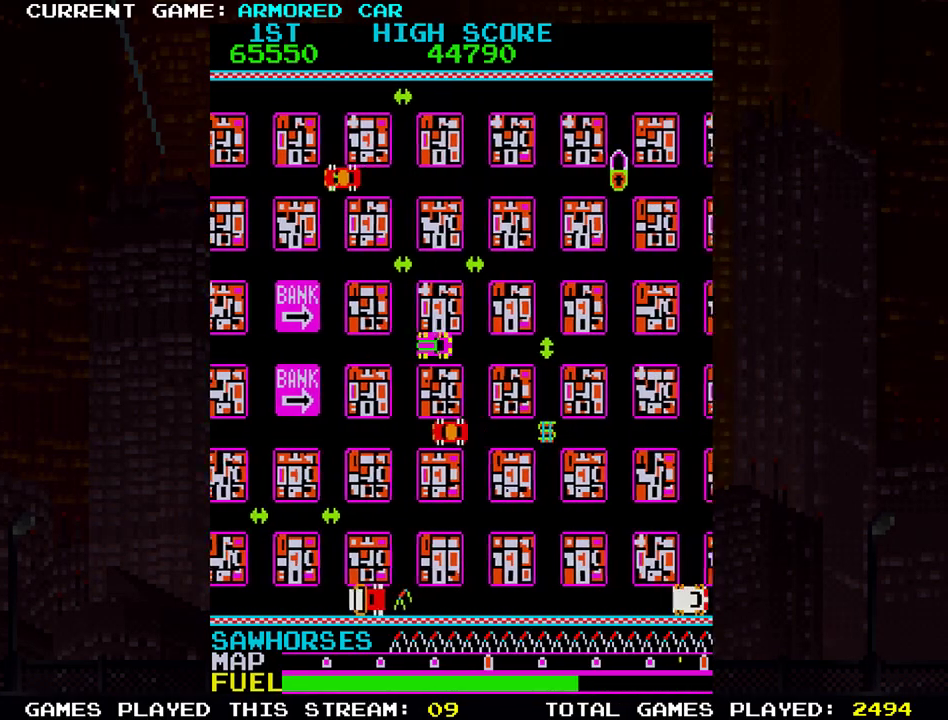
{"buttons": ["TRIANGLE"], "left_stick": "right", "events": [[50, "left_stick", "up"], [300, "left_stick", "right"]]}
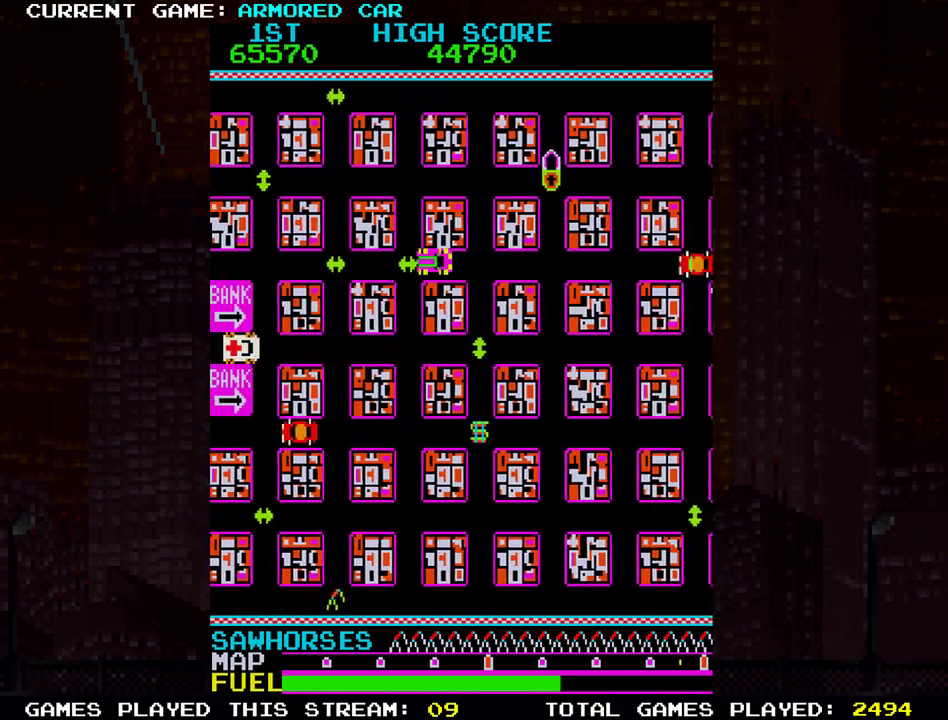
{"buttons": ["TRIANGLE"], "left_stick": "right", "events": [[133, "left_stick", "up"], [350, "left_stick", "right"]]}
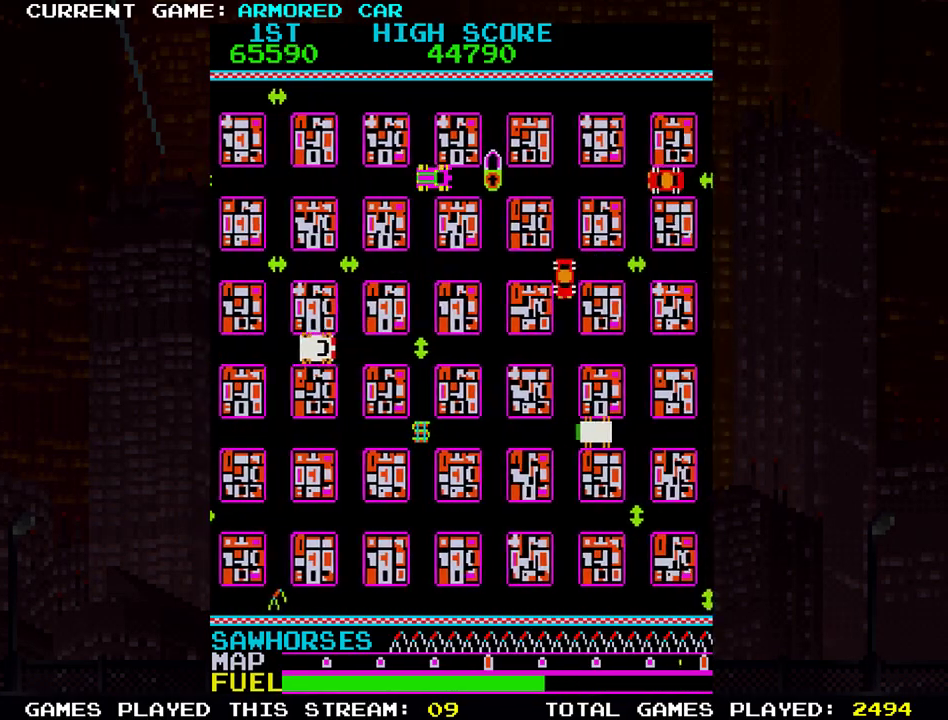
{"buttons": ["TRIANGLE"], "left_stick": "up", "events": [[117, "left_stick", "up"], [134, "TRIANGLE", "up"], [300, "TRIANGLE", "down"]]}
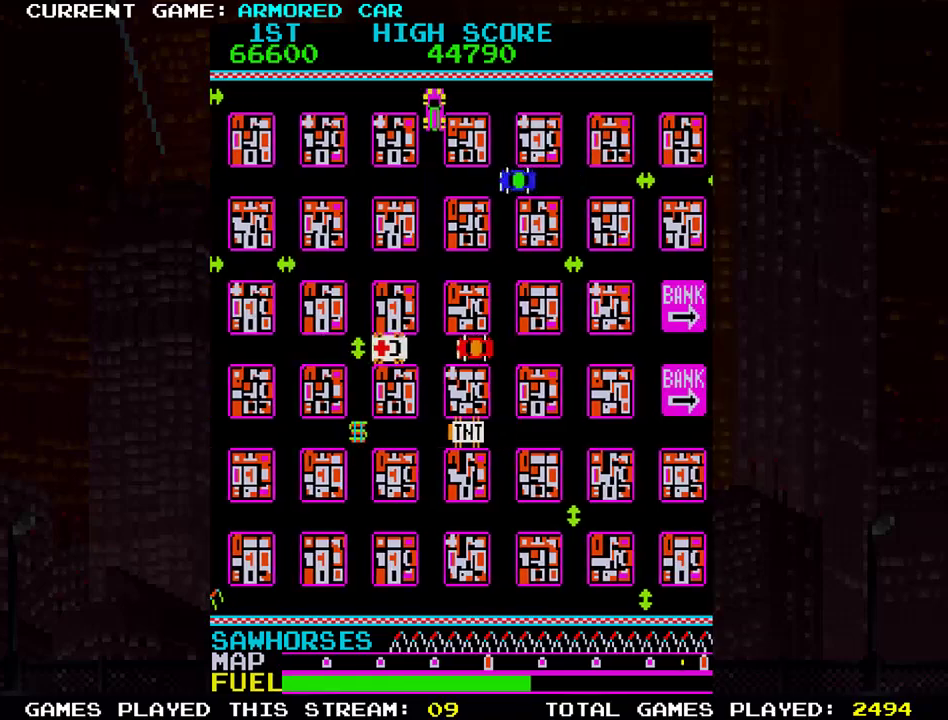
{"buttons": ["TRIANGLE"], "left_stick": "right", "events": [[16, "TRIANGLE", "up"], [133, "left_stick", "center"], [433, "left_stick", "right"], [483, "TRIANGLE", "down"]]}
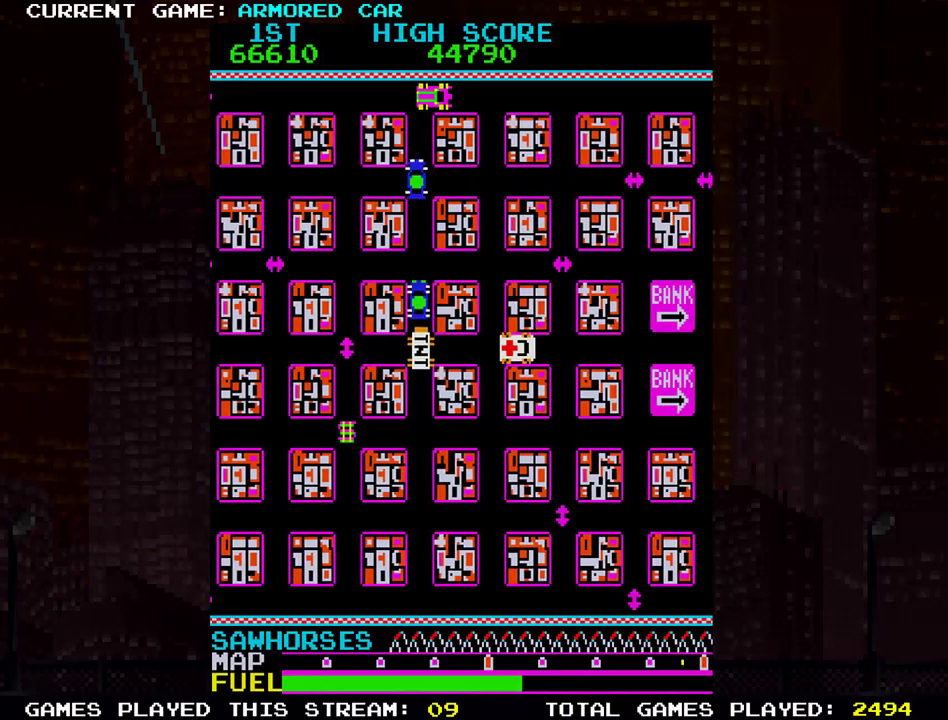
{"buttons": ["TRIANGLE"], "left_stick": "center", "events": [[467, "left_stick", "center"]]}